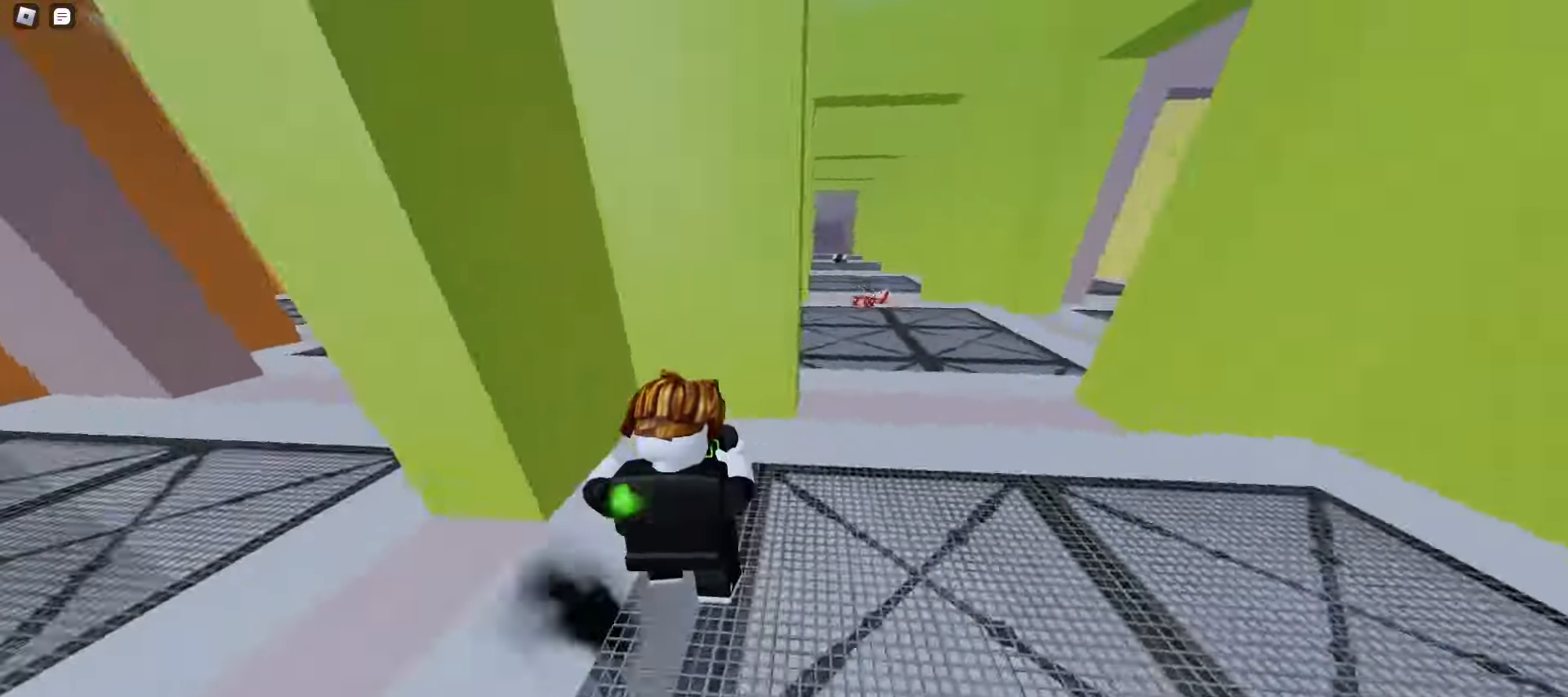
Gameplay with keyboard and mouse; each line is a JSON object with the keys and mouse buttons held at the frame after it. "events" lists presses ("down") and releases ("up") of "a", "ctrl", "d", "e", "f", "q", "r", "s", "shift", "space", "tab", "w", "mouse_left", "mouse_wheel", "mouse_right", "mouse_mb4" and "mouse_mb5" between this image and that frame as [ms after this image, input, new state], when the widget could be followed in between. "mouse_left", "mouse_wheel", "mouse_right", "mouse_mb4", "mouse_mb5" = the "left", "wheel", "right", "mb4", "mb5" buttons of the "mouse" list. No other keys are recorded. "wheel" means that the mouse wheel is clicked or scrolled. Mouse movement is not recorded.
{"keys": ["a", "w"], "mouse": [], "events": [[67, "space", "down"], [100, "space", "up"], [133, "space", "down"], [167, "space", "up"], [200, "a", "down"], [200, "d", "up"], [200, "space", "down"], [233, "space", "up"], [250, "space", "down"], [283, "space", "up"]]}
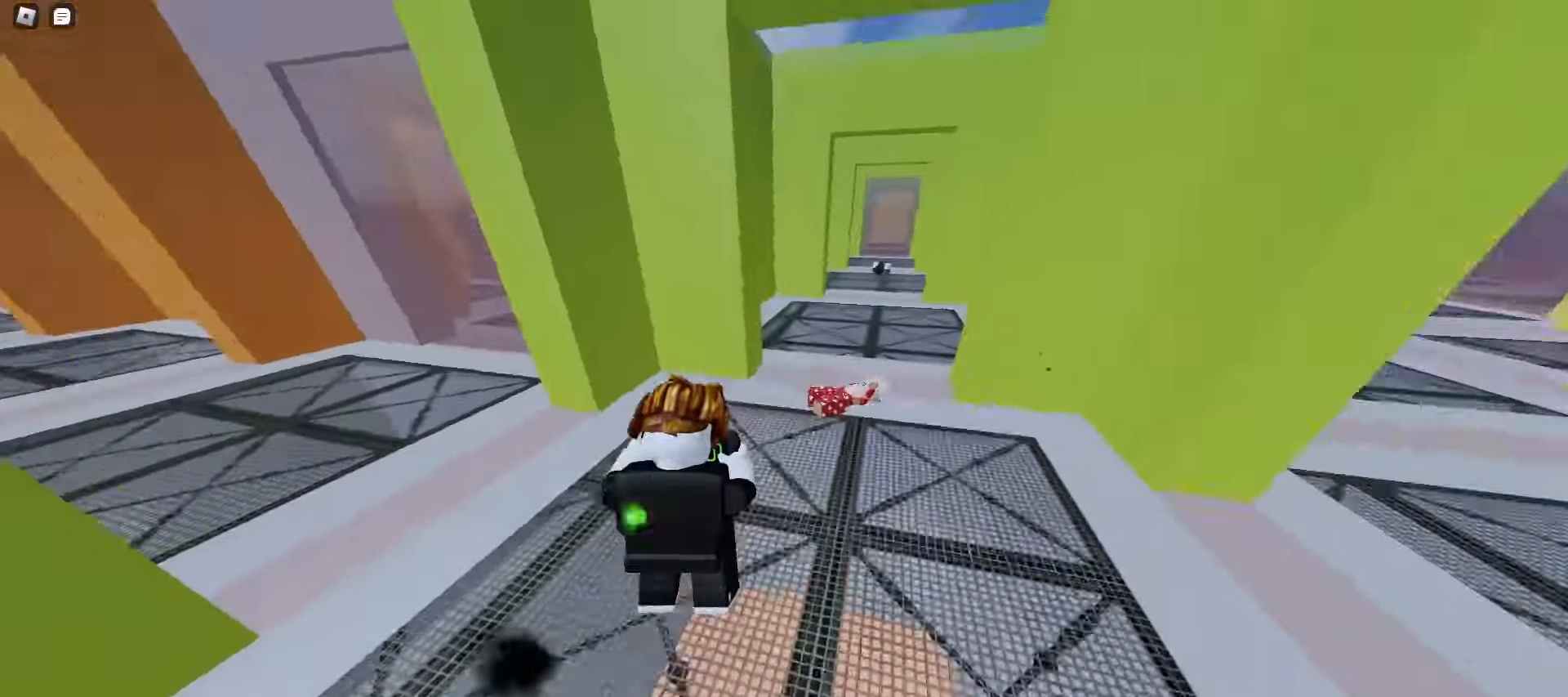
{"keys": ["a", "w"], "mouse": [], "events": [[100, "a", "up"], [100, "d", "down"], [133, "space", "down"], [167, "space", "up"], [183, "space", "down"], [217, "space", "up"], [250, "space", "down"], [283, "space", "up"], [317, "space", "down"], [350, "space", "up"], [383, "space", "down"], [417, "space", "up"], [450, "a", "down"], [450, "d", "up"]]}
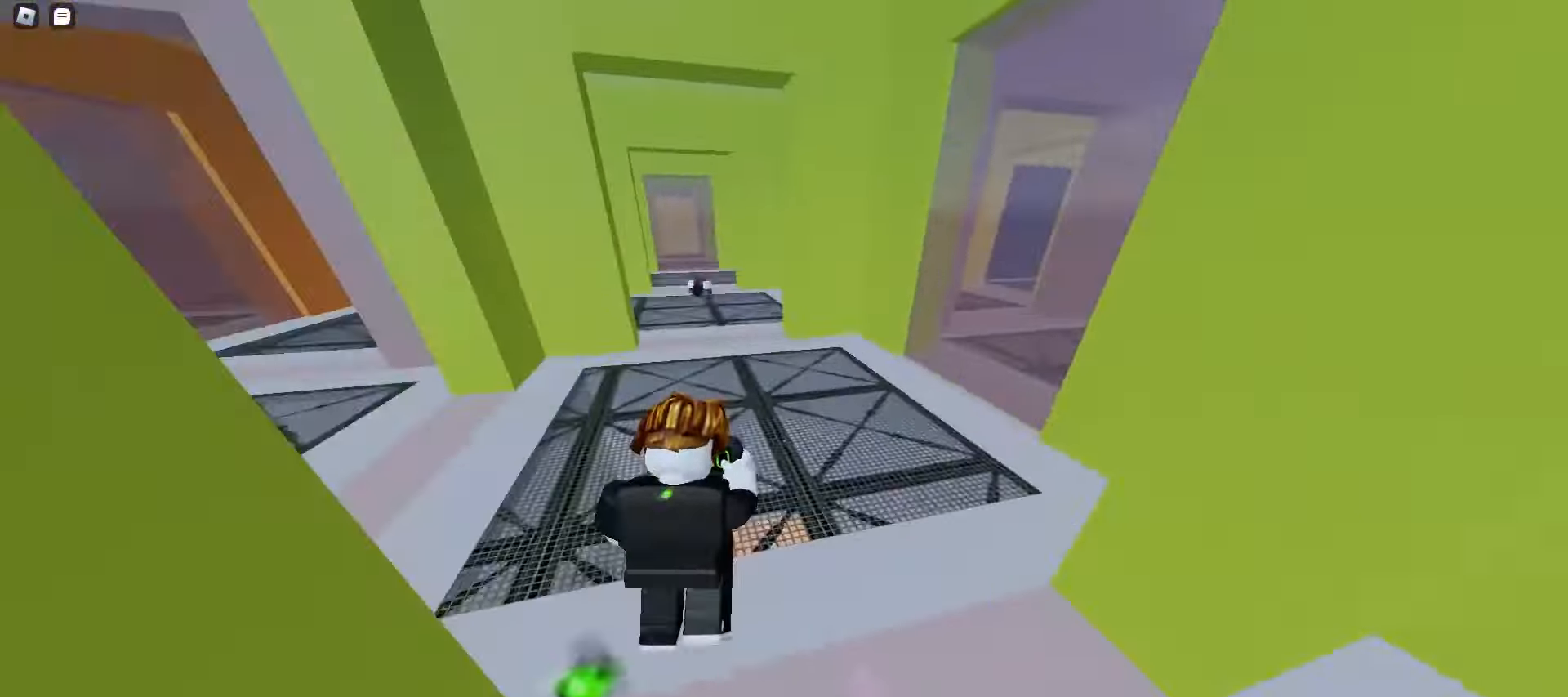
{"keys": ["space", "w"], "mouse": [], "events": [[250, "a", "up"], [483, "space", "down"]]}
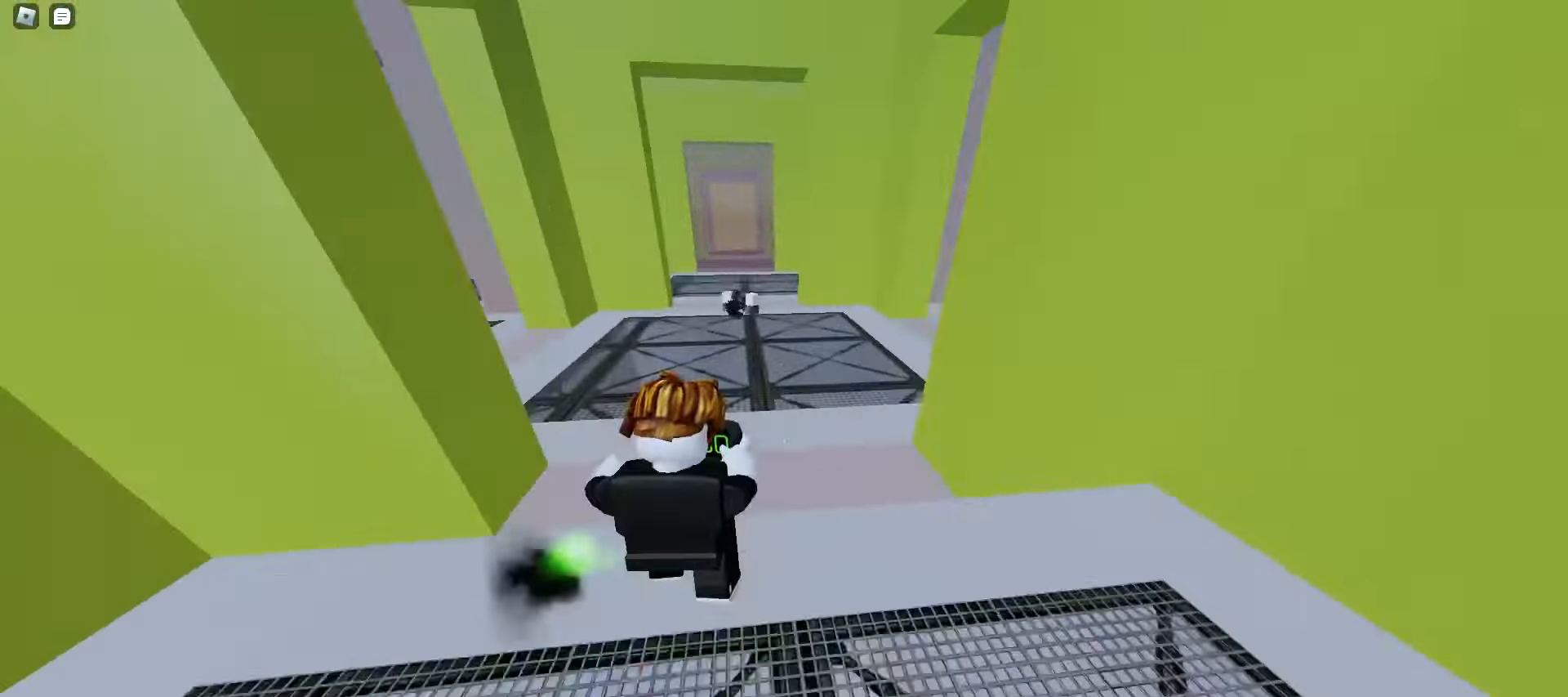
{"keys": ["w"], "mouse": []}
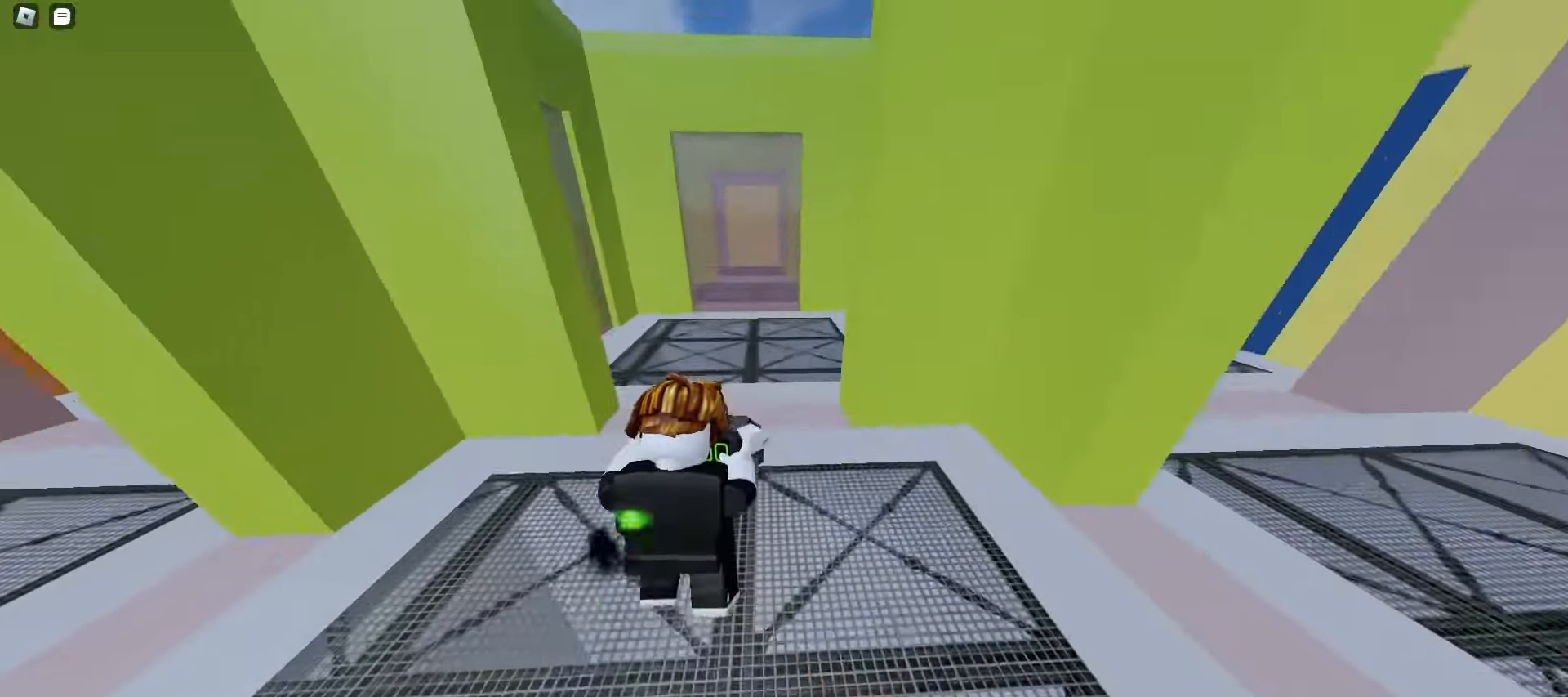
{"keys": ["a", "w"], "mouse": []}
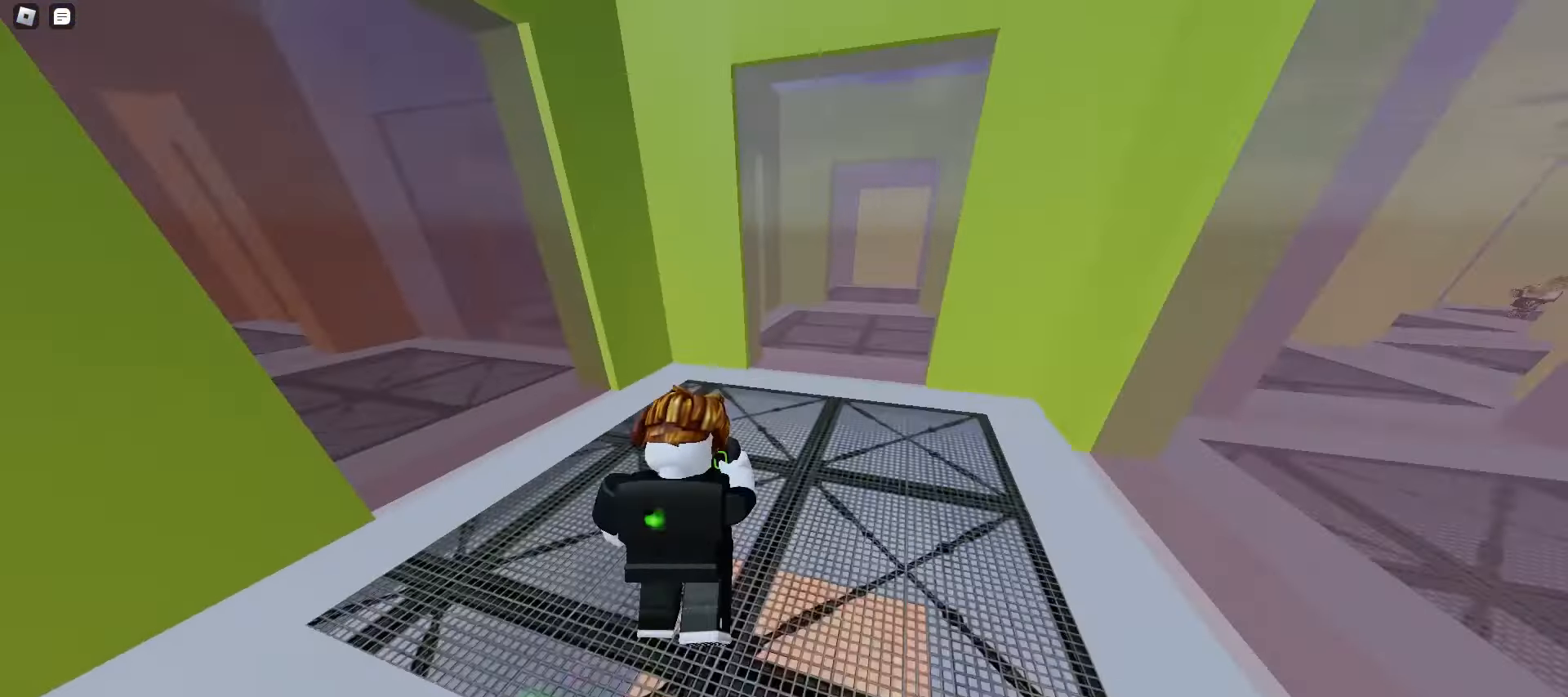
{"keys": ["d", "w"], "mouse": [], "events": [[133, "a", "up"], [133, "d", "down"]]}
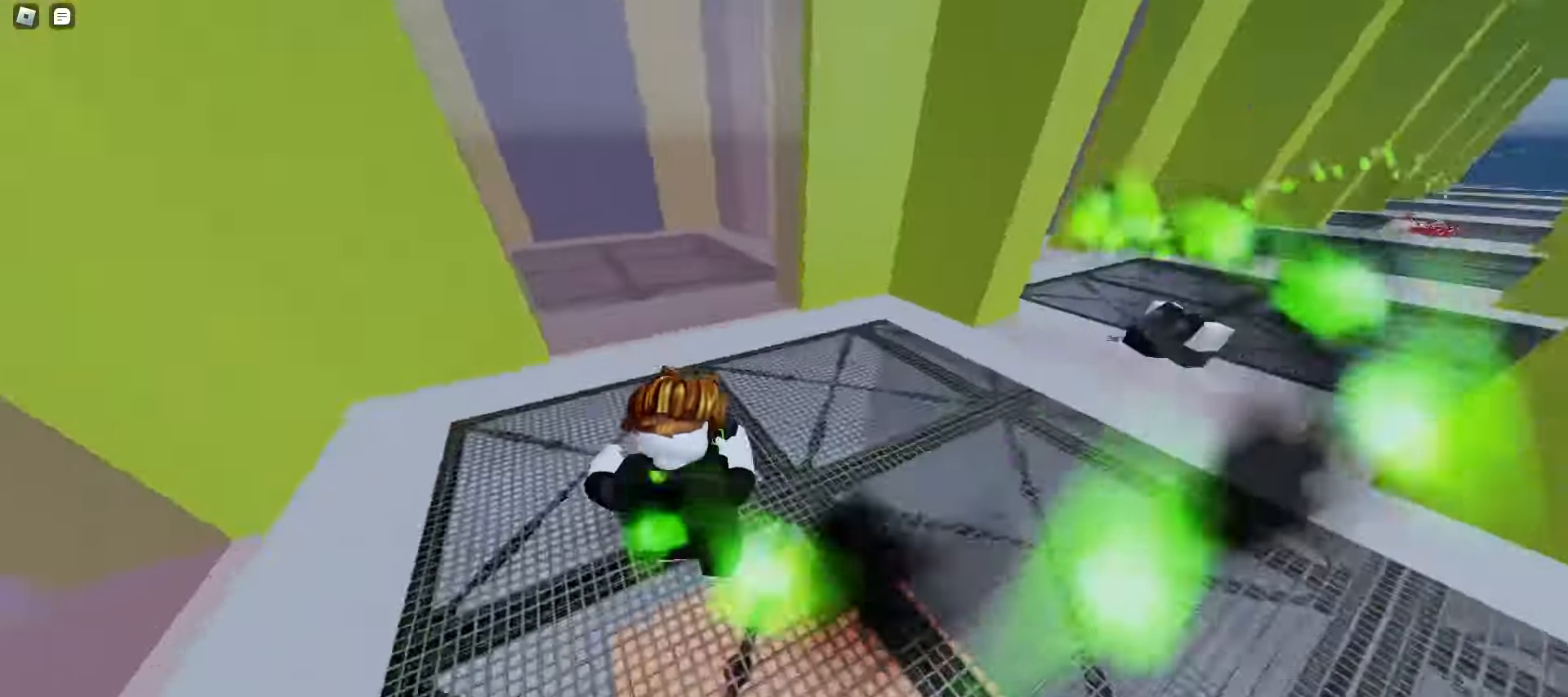
{"keys": ["a", "w"], "mouse": [], "events": [[83, "a", "down"], [83, "d", "up"]]}
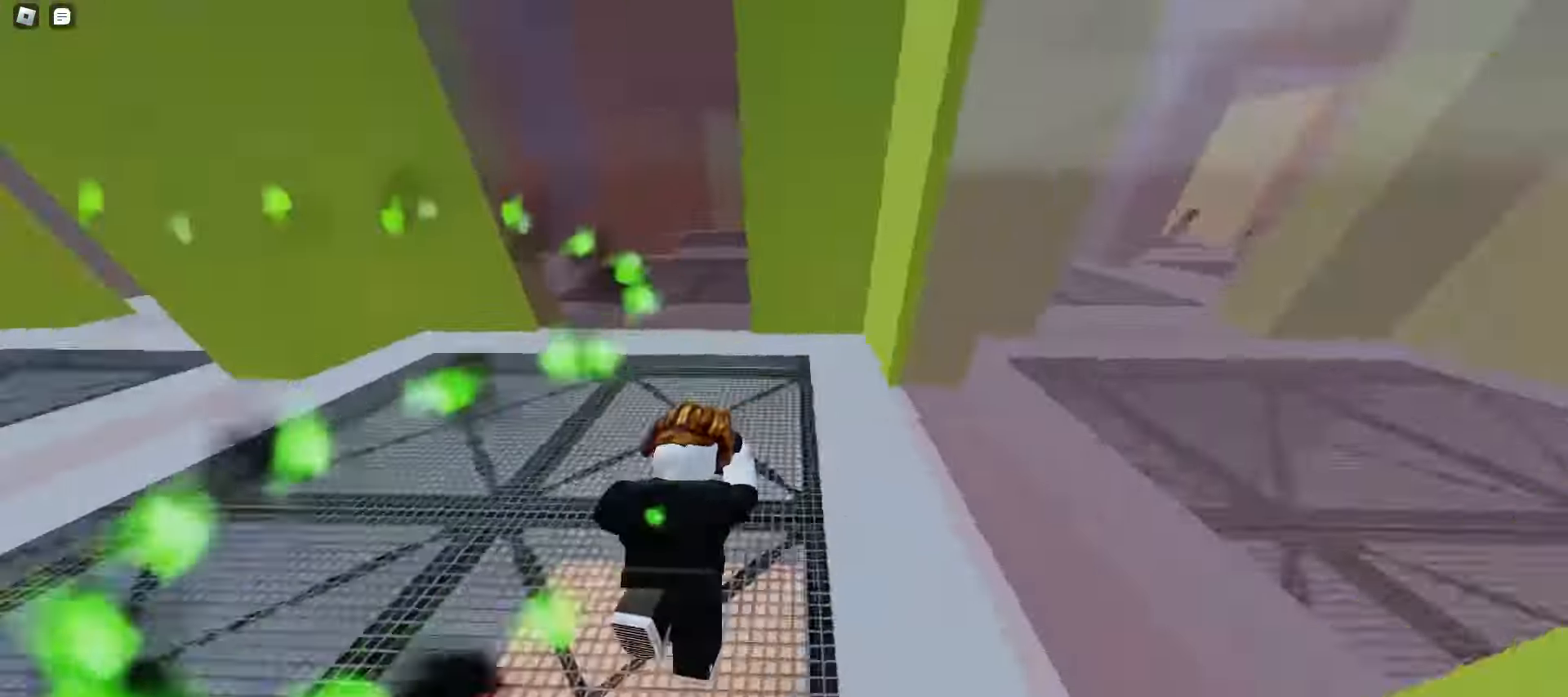
{"keys": ["d", "w"], "mouse": [], "events": [[283, "a", "up"], [283, "d", "down"]]}
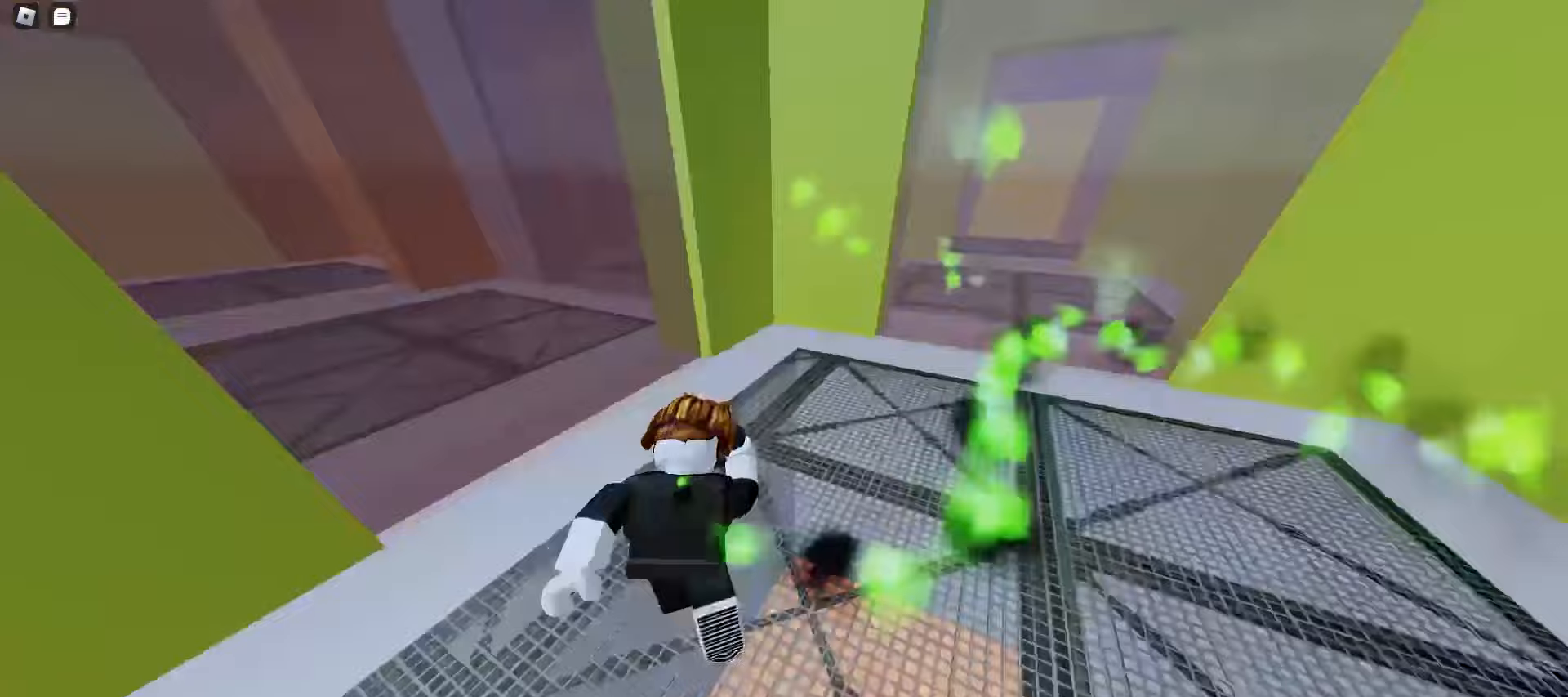
{"keys": ["a", "w"], "mouse": [], "events": [[317, "a", "down"], [317, "d", "up"]]}
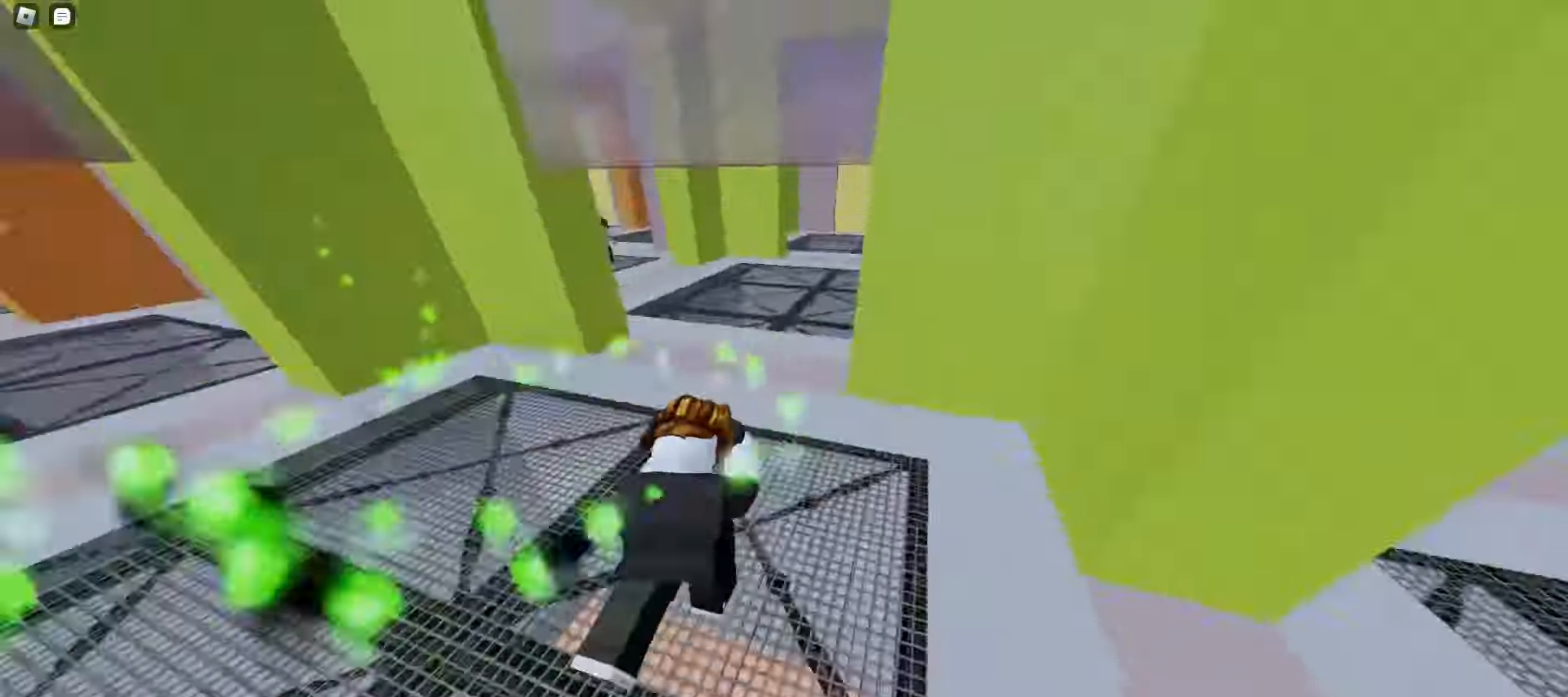
{"keys": ["d", "w"], "mouse": [], "events": [[250, "a", "up"], [250, "d", "down"]]}
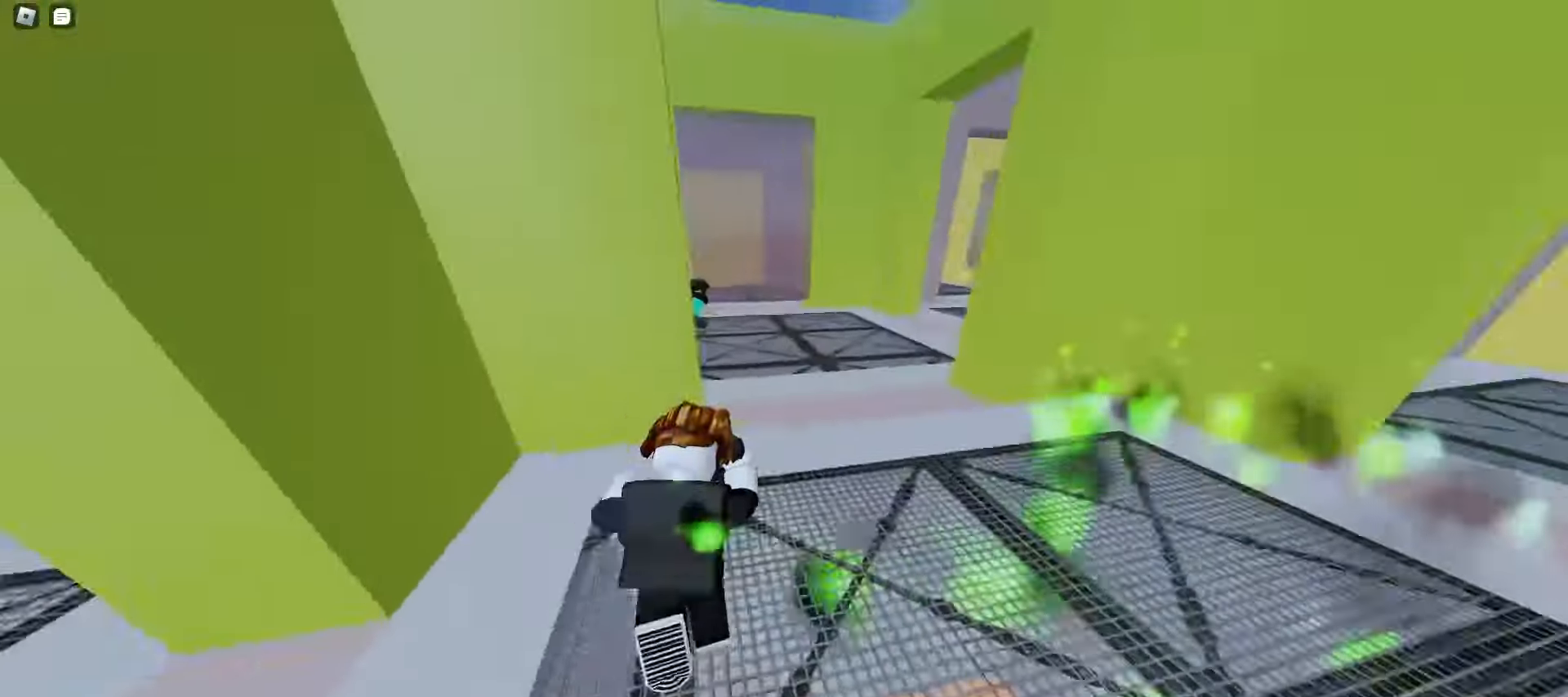
{"keys": ["a", "w"], "mouse": [], "events": [[83, "a", "down"], [100, "d", "up"], [183, "space", "down"], [217, "space", "up"], [250, "space", "down"], [283, "space", "up"], [300, "a", "up"], [317, "space", "down"], [350, "space", "up"], [383, "space", "down"], [417, "space", "up"], [433, "space", "down"], [450, "a", "down"], [467, "space", "up"]]}
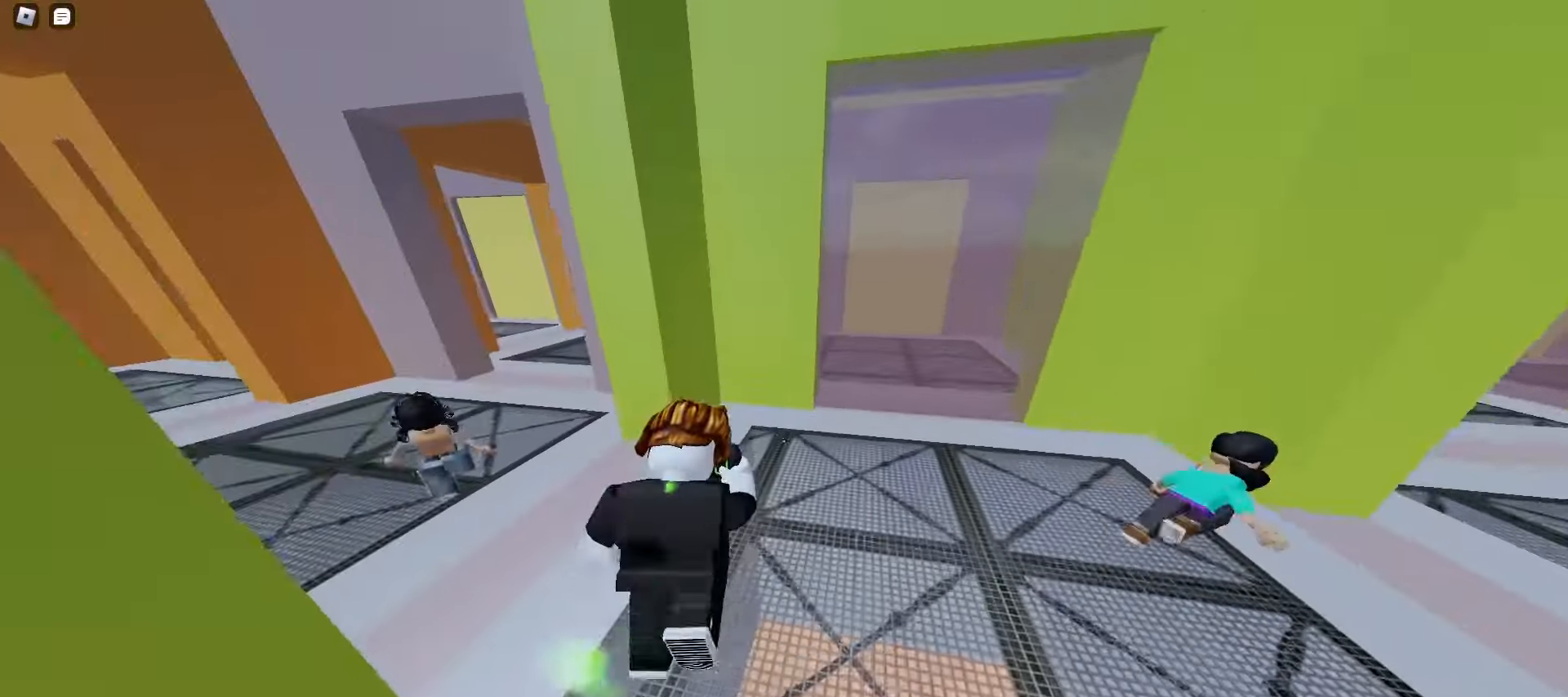
{"keys": ["d", "w"], "mouse": []}
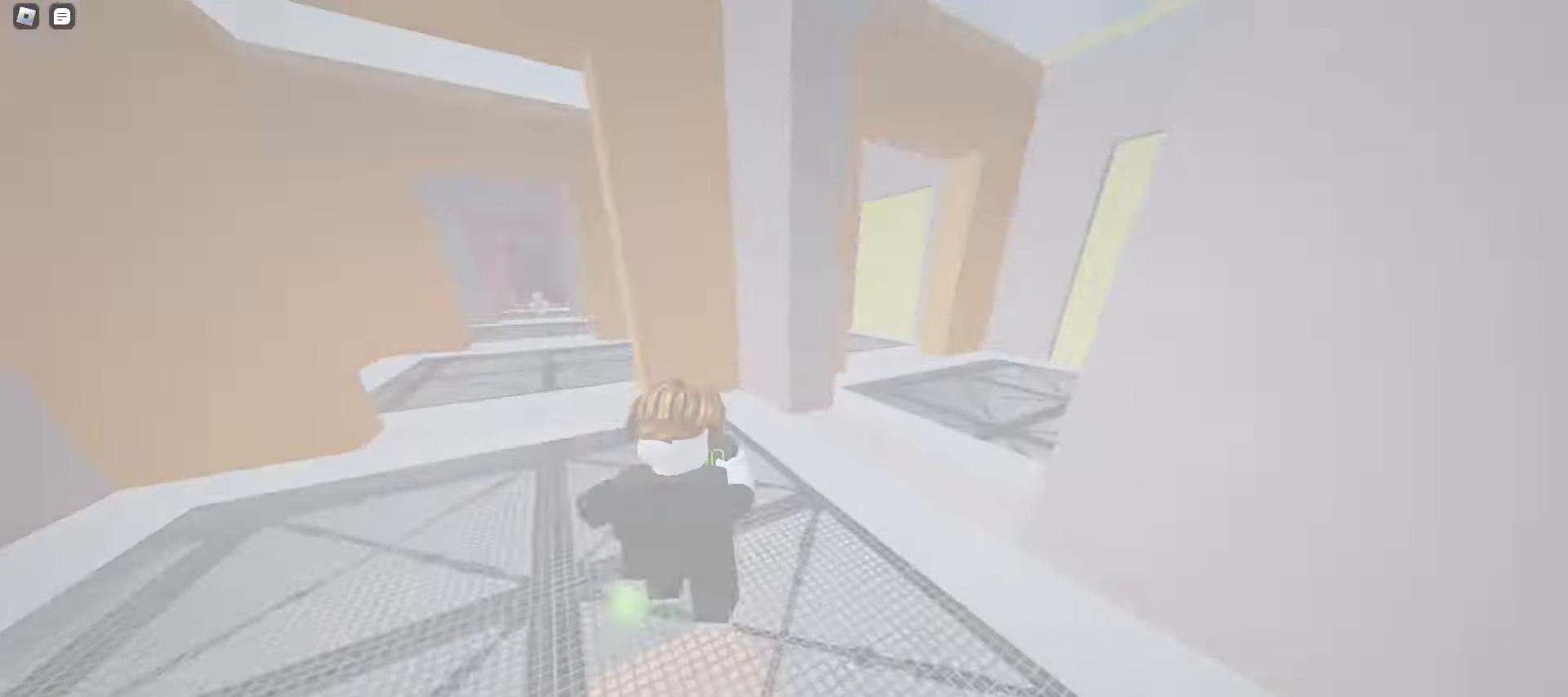
{"keys": ["w"], "mouse": [], "events": [[433, "d", "up"]]}
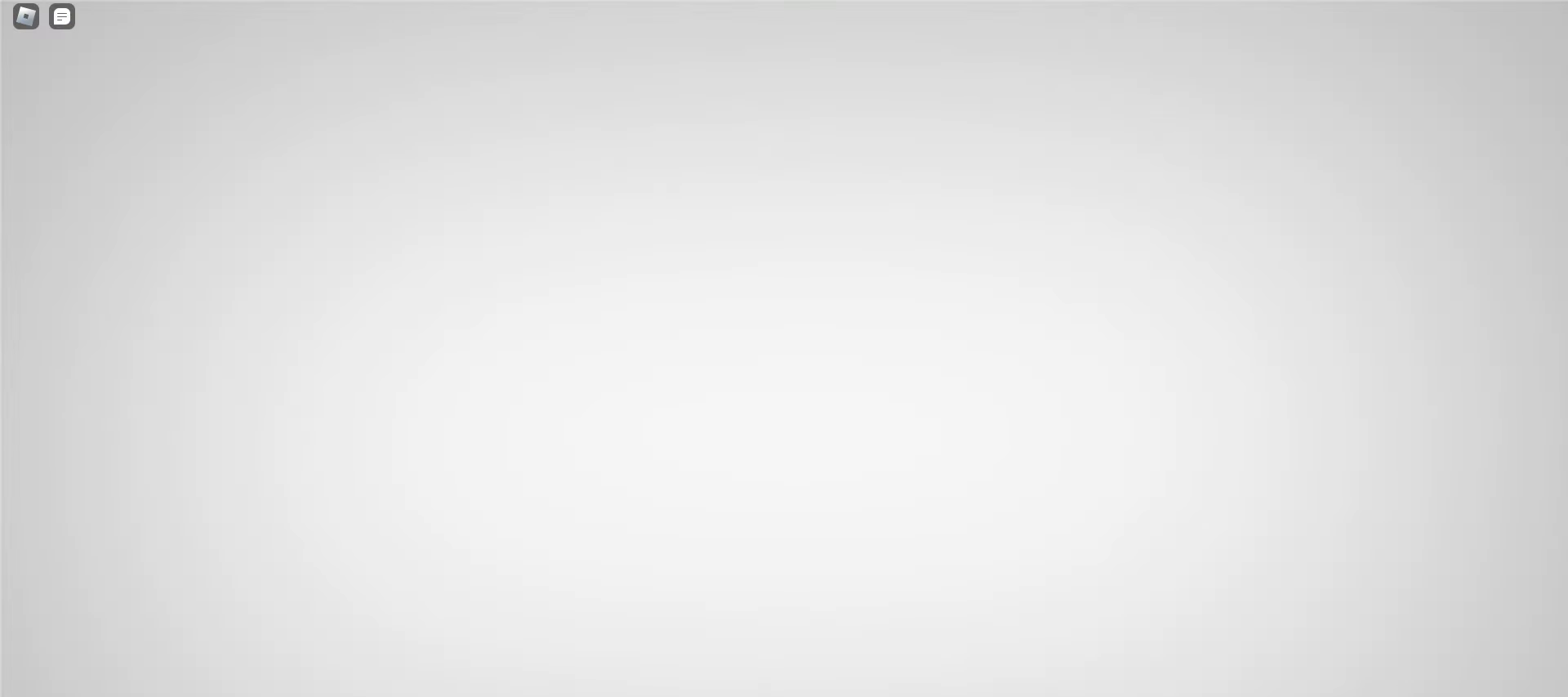
{"keys": ["d", "w"], "mouse": [], "events": [[17, "w", "up"], [133, "w", "down"], [267, "d", "down"], [300, "space", "down"], [333, "space", "up"], [367, "space", "down"], [400, "space", "up"]]}
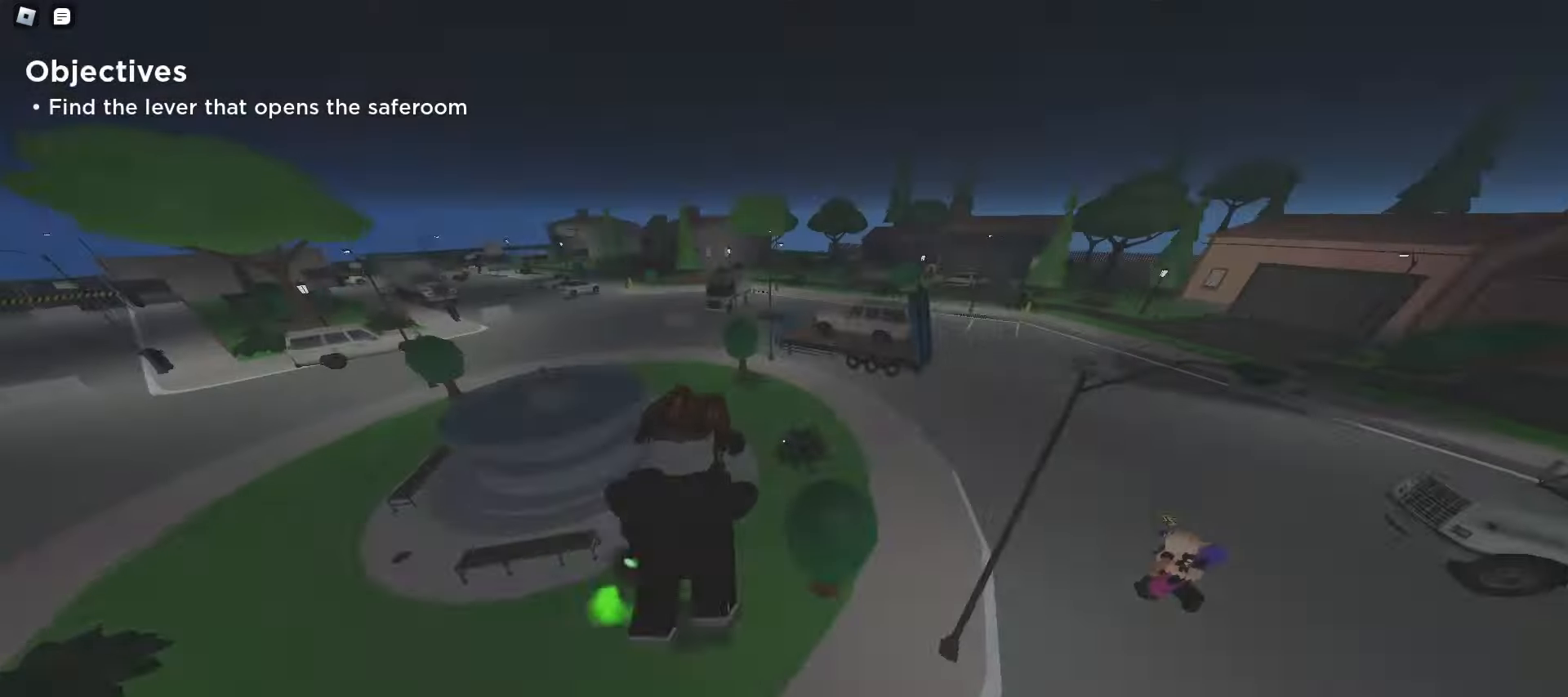
{"keys": ["d", "w"], "mouse": [], "events": [[33, "d", "up"], [50, "a", "down"], [483, "a", "up"], [483, "d", "down"]]}
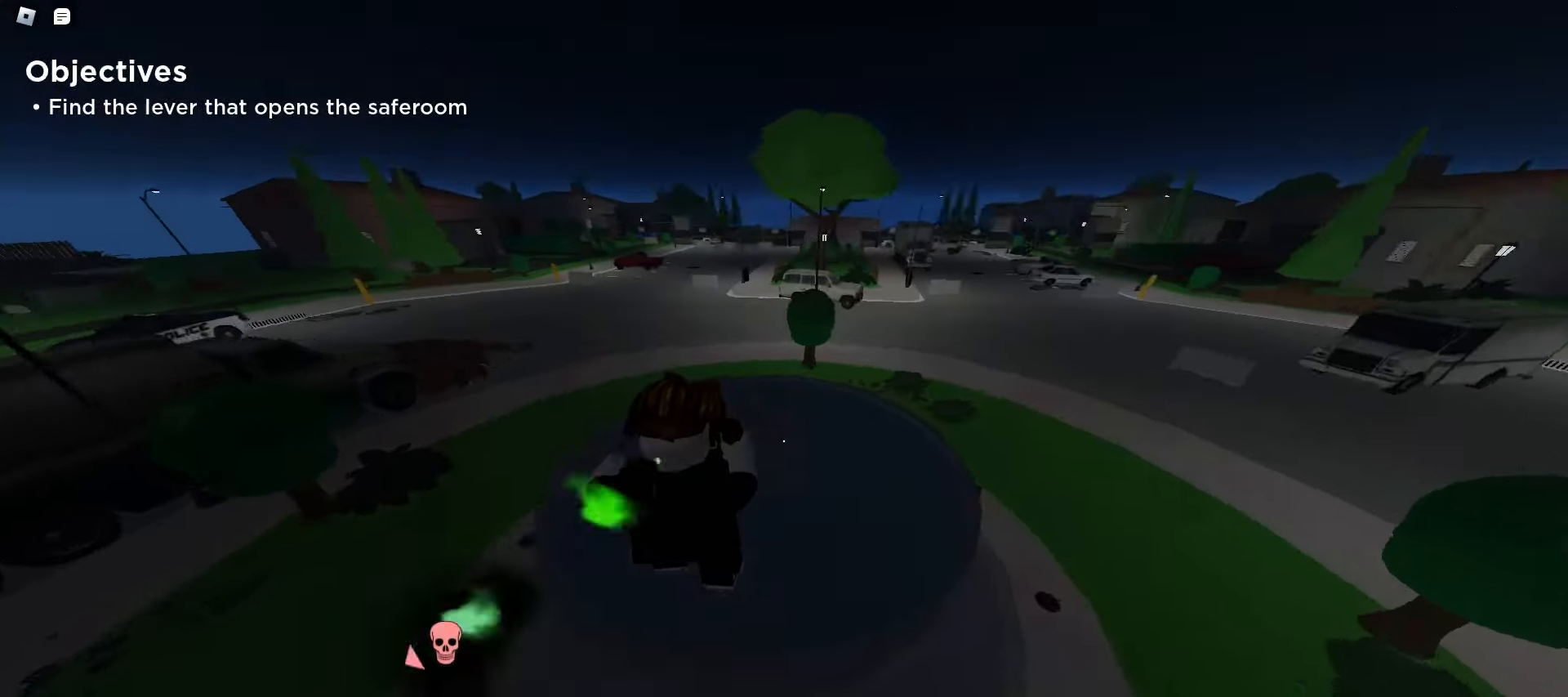
{"keys": ["d", "w"], "mouse": [], "events": [[50, "space", "down"], [83, "space", "up"], [117, "space", "down"], [133, "space", "up"], [167, "space", "down"], [200, "space", "up"], [233, "space", "down"], [267, "space", "up"], [300, "space", "down"], [333, "space", "up"], [350, "space", "down"], [383, "space", "up"]]}
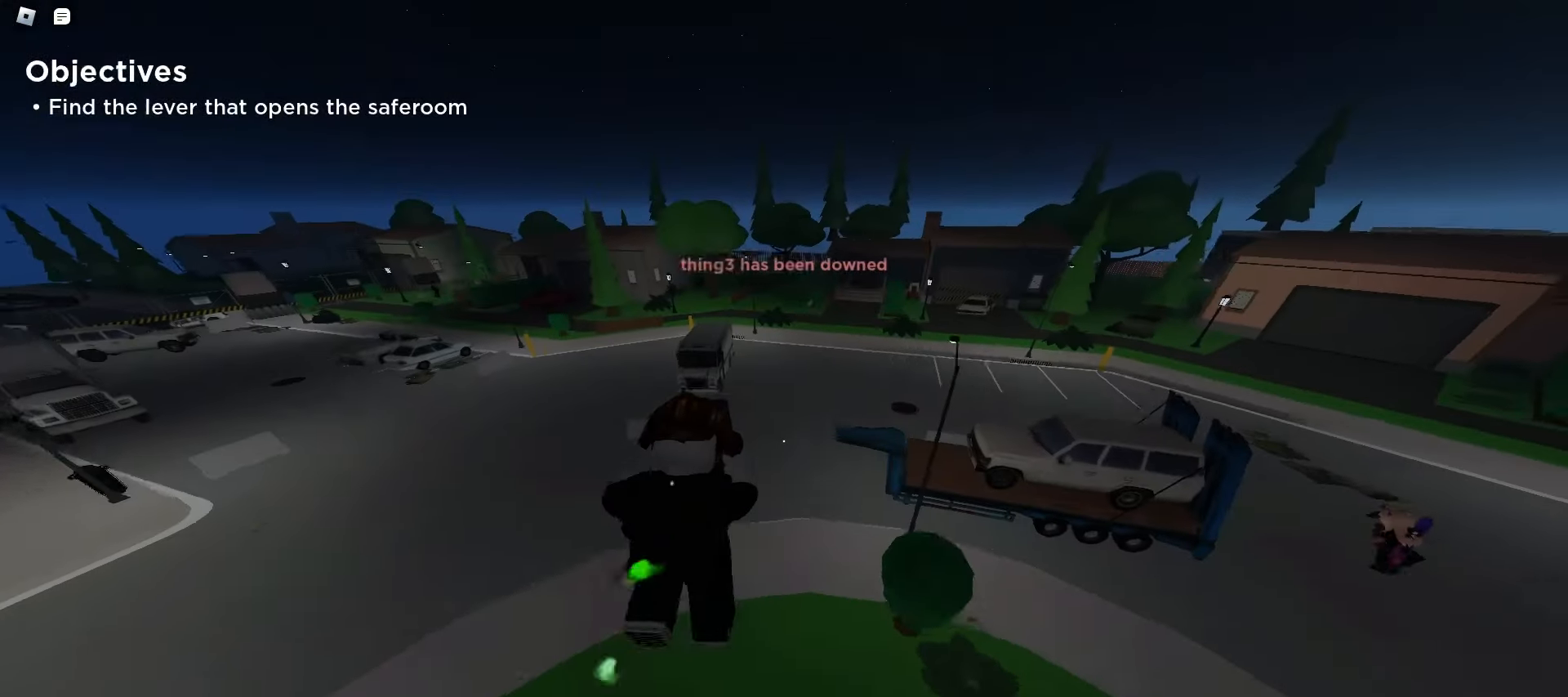
{"keys": ["d", "w"], "mouse": [], "events": []}
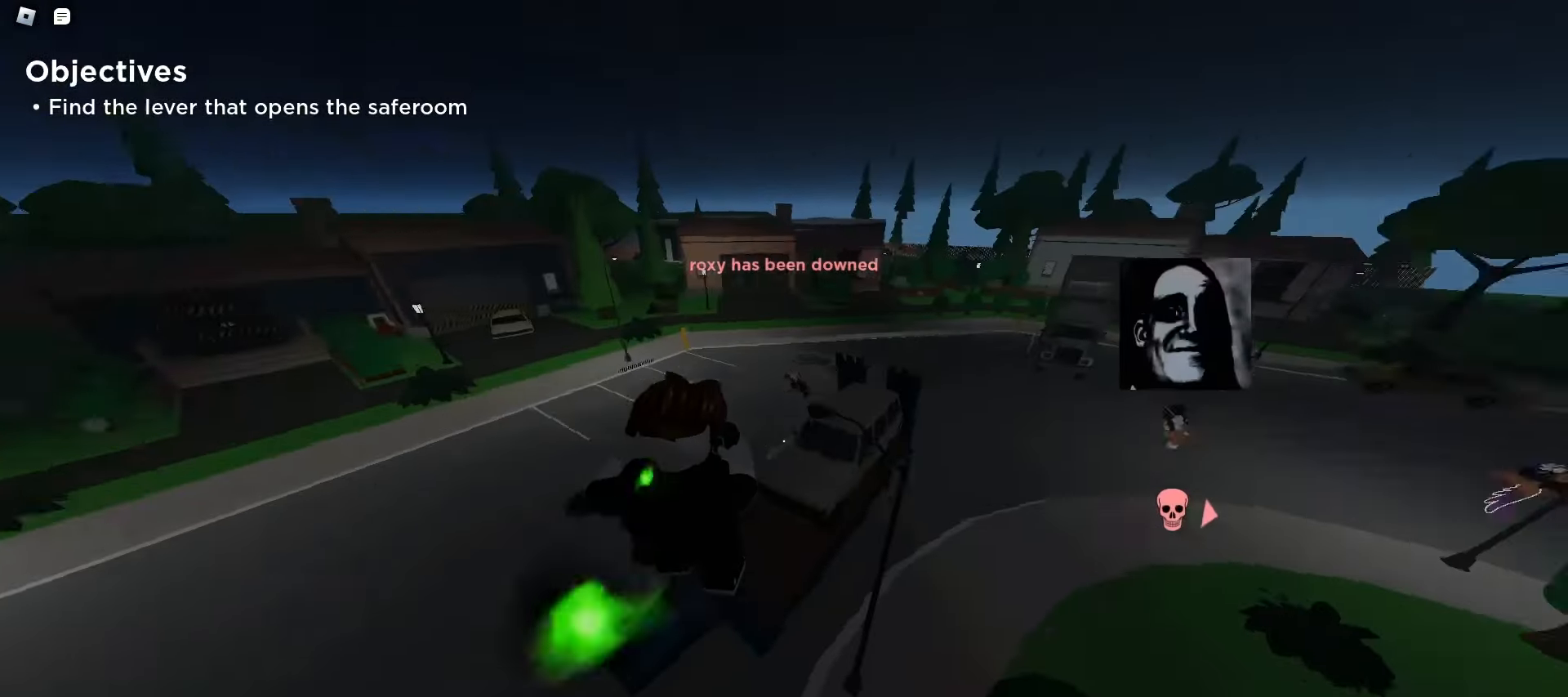
{"keys": ["d", "space", "w"], "mouse": [], "events": [[133, "d", "up"], [150, "a", "down"], [267, "a", "up"], [267, "d", "down"], [300, "space", "down"], [333, "space", "up"], [367, "space", "down"], [400, "space", "up"], [433, "space", "down"], [450, "space", "up"], [483, "space", "down"]]}
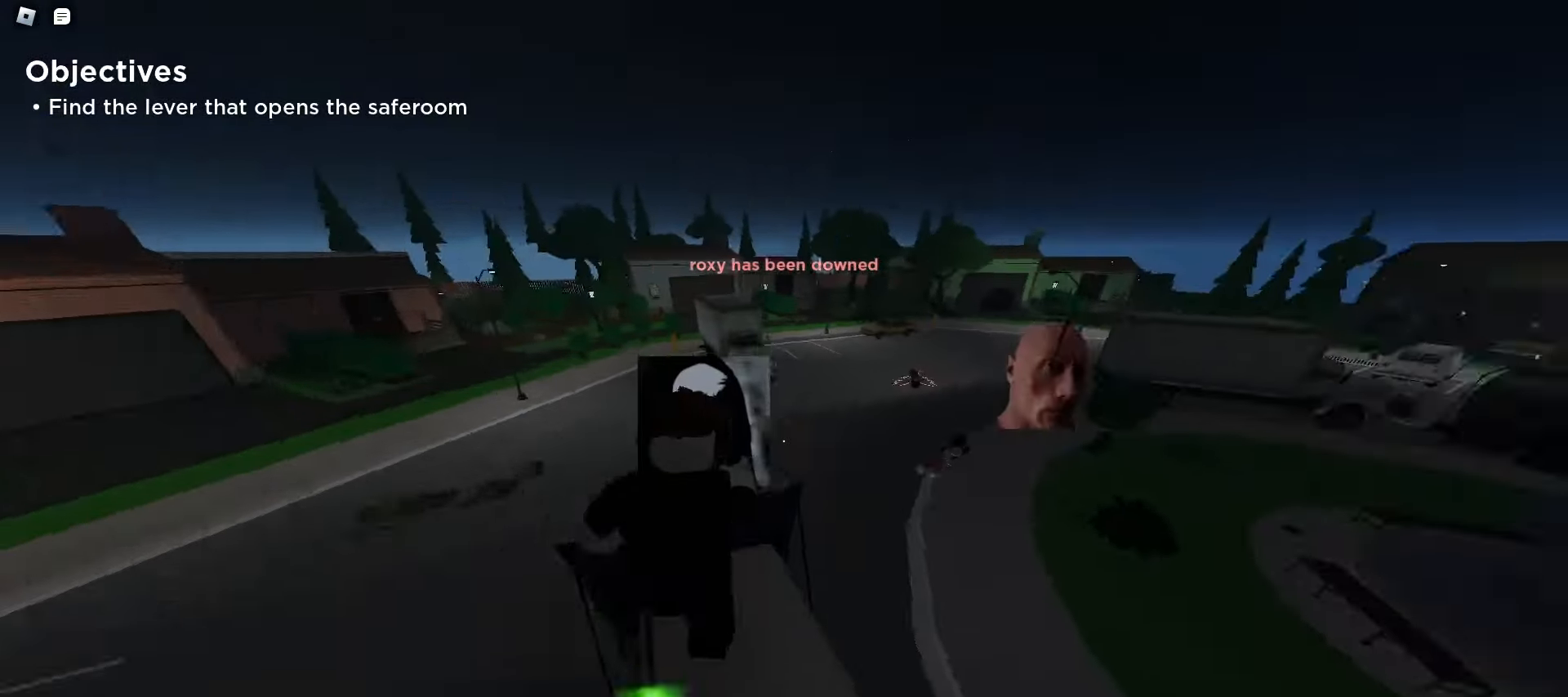
{"keys": ["d", "w"], "mouse": [], "events": [[17, "space", "up"], [50, "space", "down"], [83, "space", "up"], [117, "space", "down"], [150, "space", "up"], [183, "space", "down"], [200, "space", "up"], [233, "space", "down"], [267, "space", "up"]]}
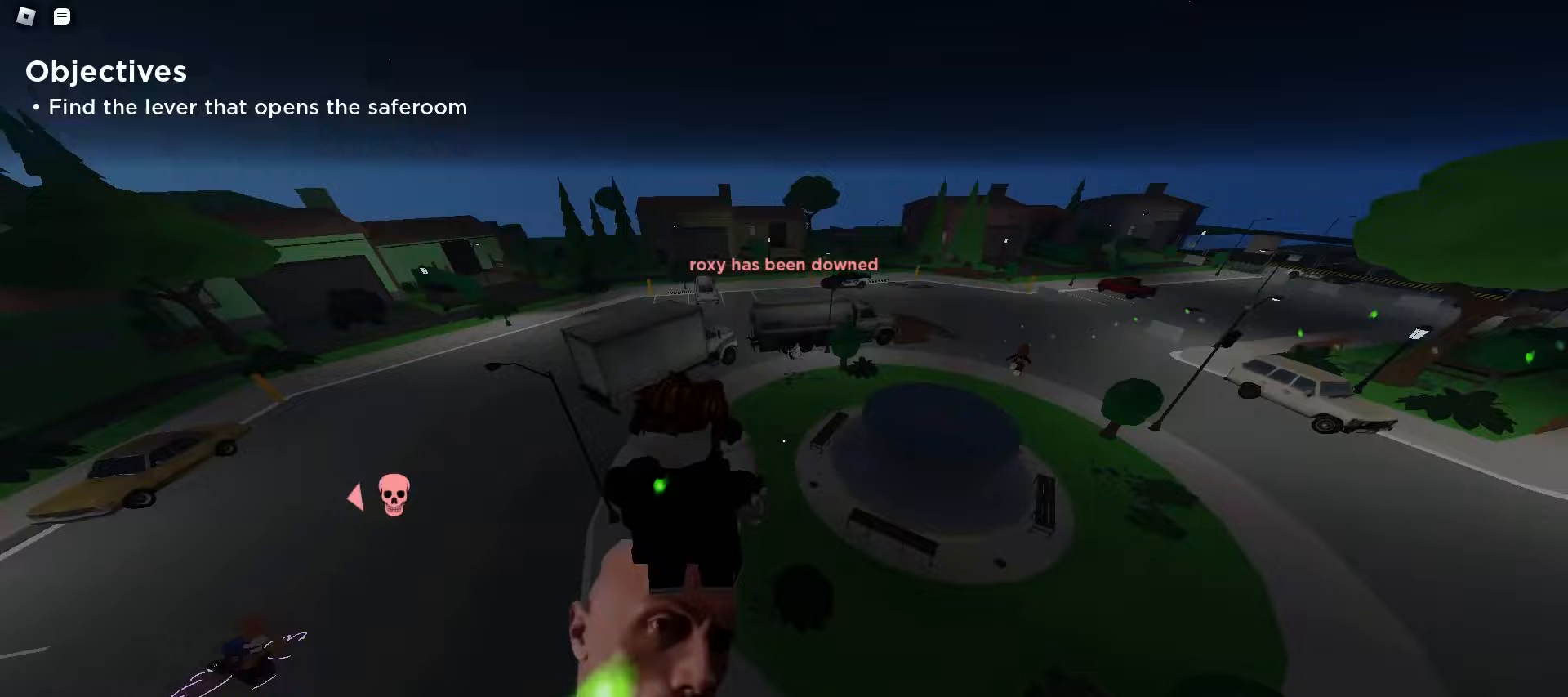
{"keys": ["d", "w"], "mouse": [], "events": []}
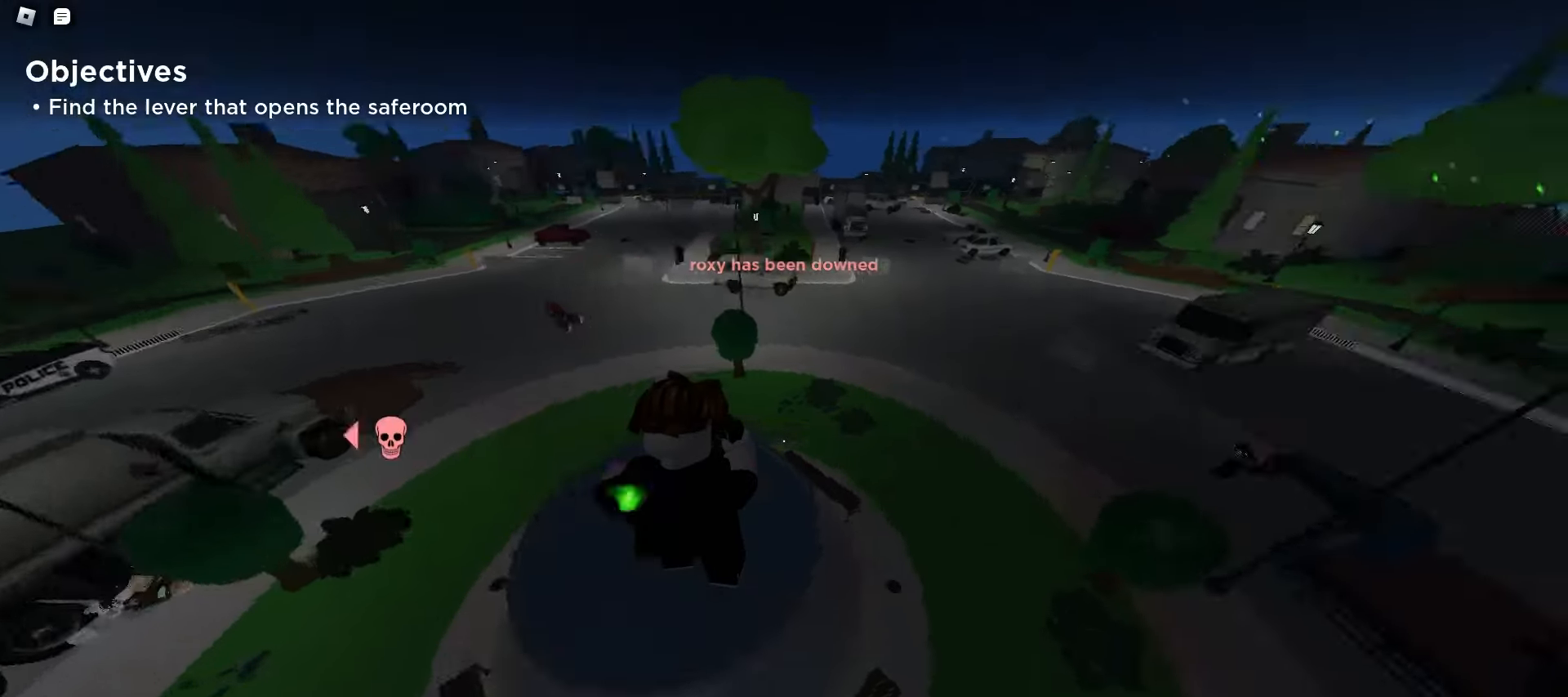
{"keys": ["a", "space", "w"], "mouse": [], "events": [[17, "a", "down"], [17, "d", "up"], [183, "space", "down"], [217, "space", "up"], [250, "space", "down"], [283, "space", "up"], [317, "space", "down"], [350, "space", "up"], [383, "space", "down"], [417, "space", "up"], [433, "space", "down"], [467, "space", "up"], [500, "space", "down"]]}
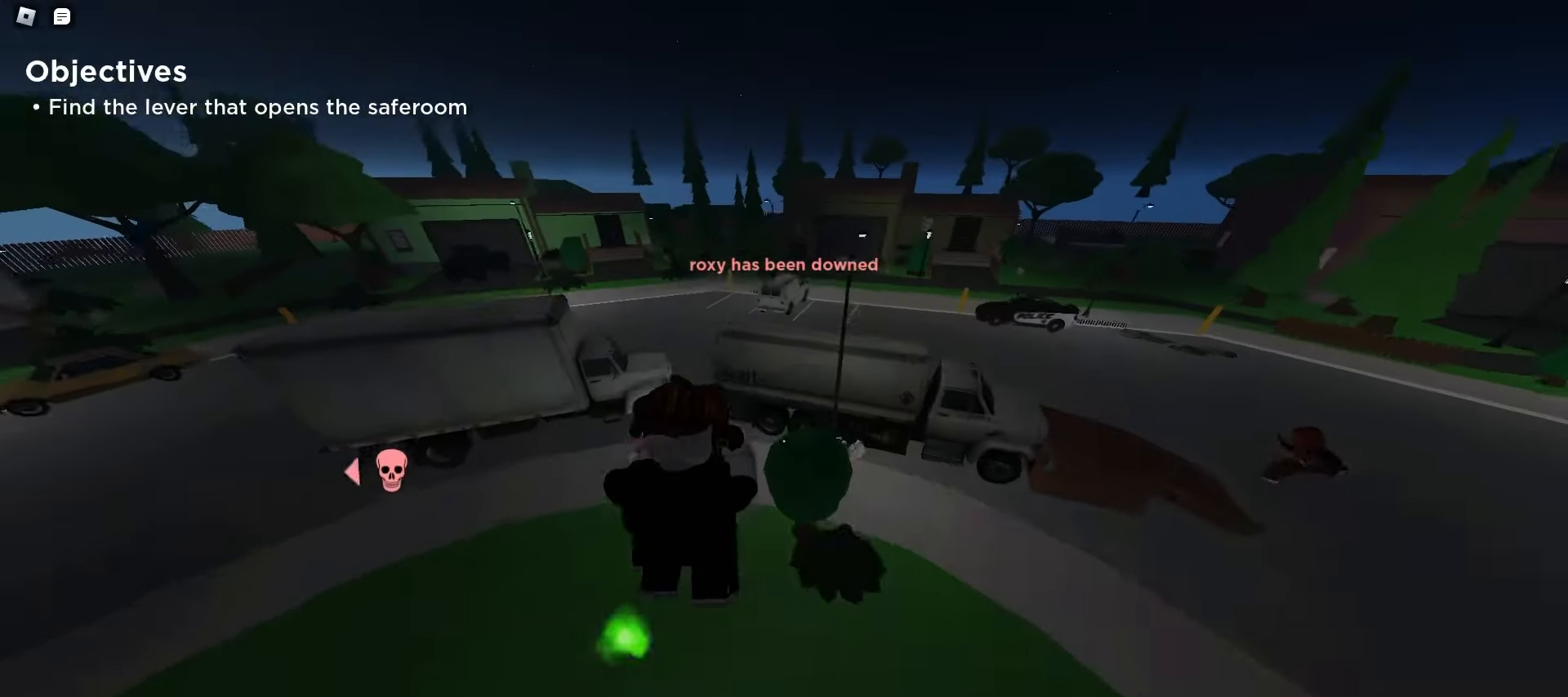
{"keys": ["a", "space", "w"], "mouse": [], "events": [[33, "a", "up"], [33, "space", "up"], [50, "d", "down"], [317, "d", "up"], [350, "a", "down"], [417, "space", "down"], [450, "space", "up"], [483, "space", "down"]]}
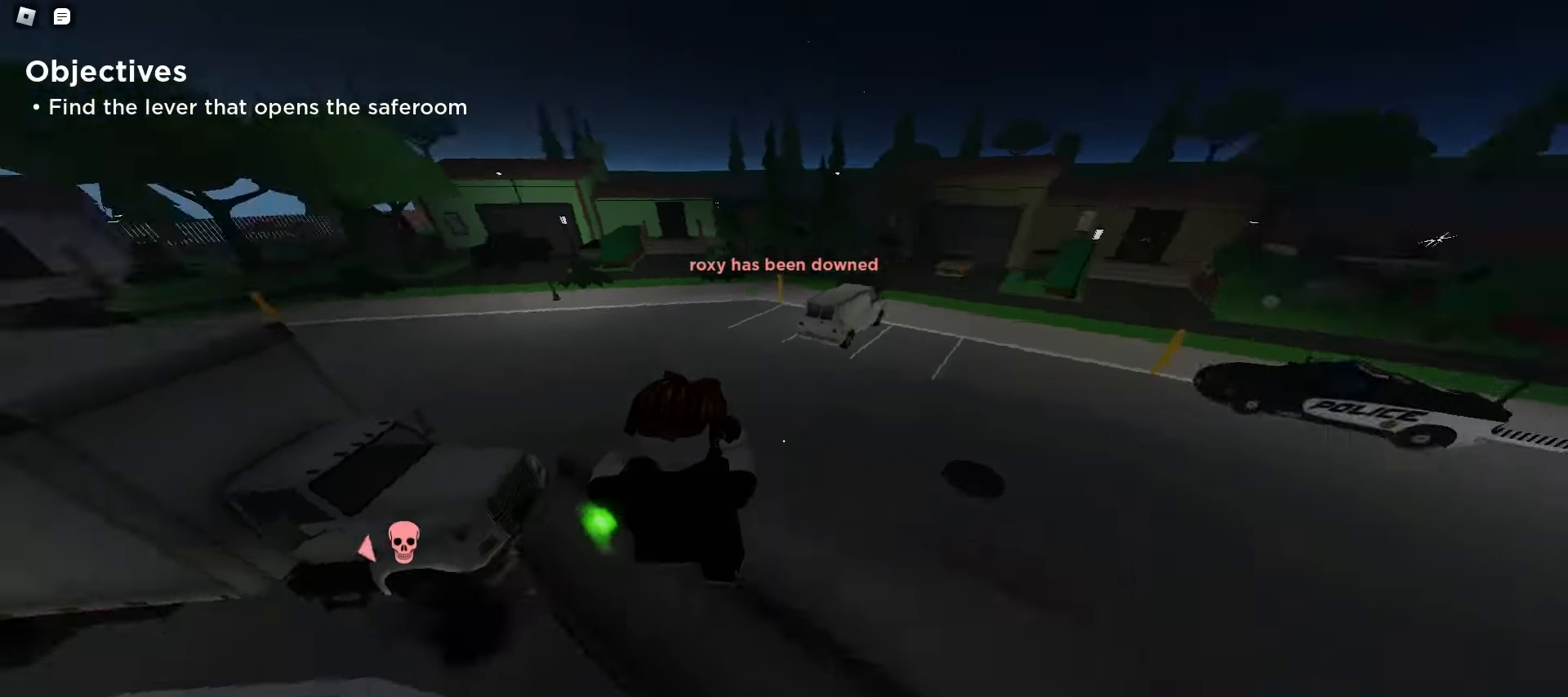
{"keys": ["d", "w"], "mouse": [], "events": [[17, "space", "up"], [50, "space", "down"], [83, "space", "up"], [100, "space", "down"], [133, "space", "up"], [167, "space", "down"], [200, "space", "up"], [233, "space", "down"], [267, "space", "up"], [300, "space", "down"], [333, "space", "up"], [467, "a", "up"], [467, "d", "down"], [467, "space", "down"], [500, "space", "up"]]}
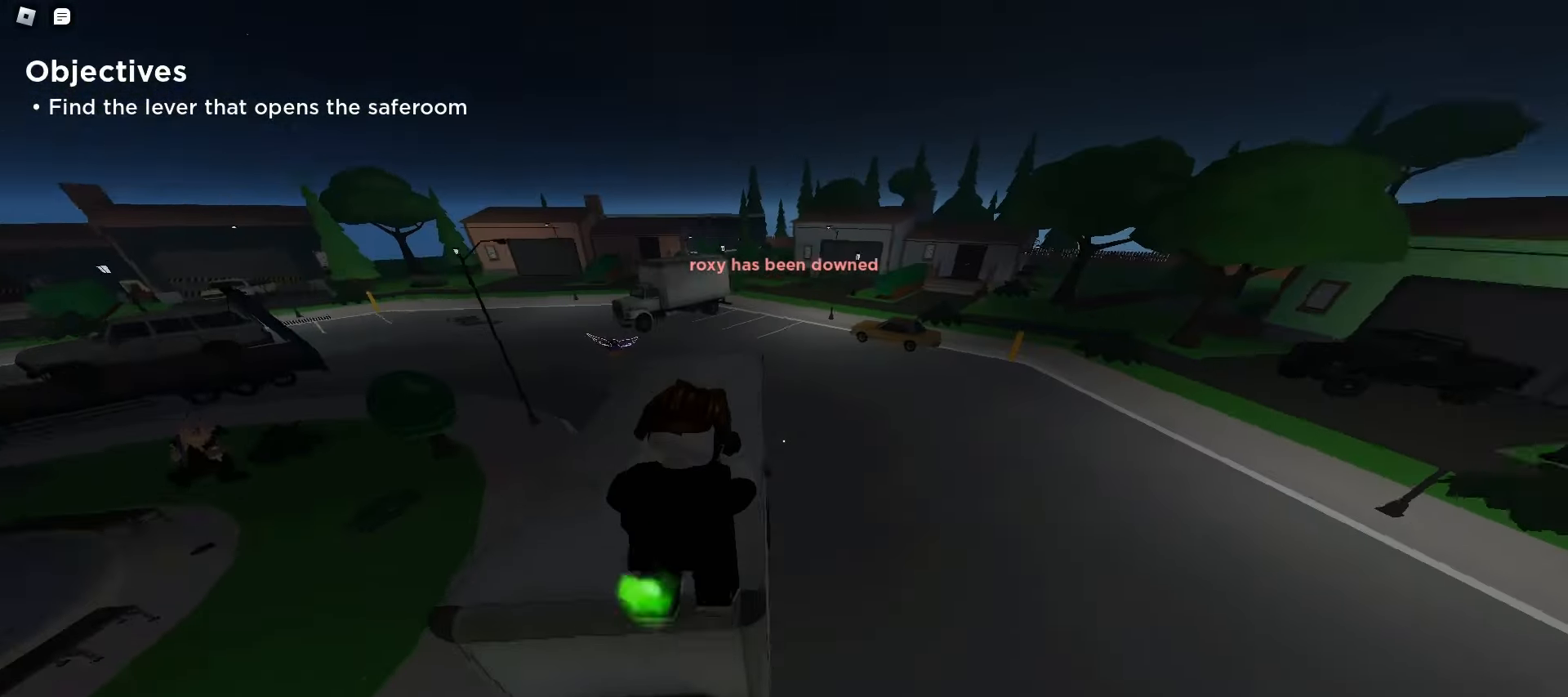
{"keys": ["a", "w"], "mouse": [], "events": [[33, "space", "down"], [50, "space", "up"], [83, "space", "down"], [117, "space", "up"], [150, "space", "down"], [183, "space", "up"], [217, "space", "down"], [250, "a", "down"], [250, "d", "up"], [250, "space", "up"], [267, "space", "down"], [300, "space", "up"], [333, "space", "down"], [367, "space", "up"]]}
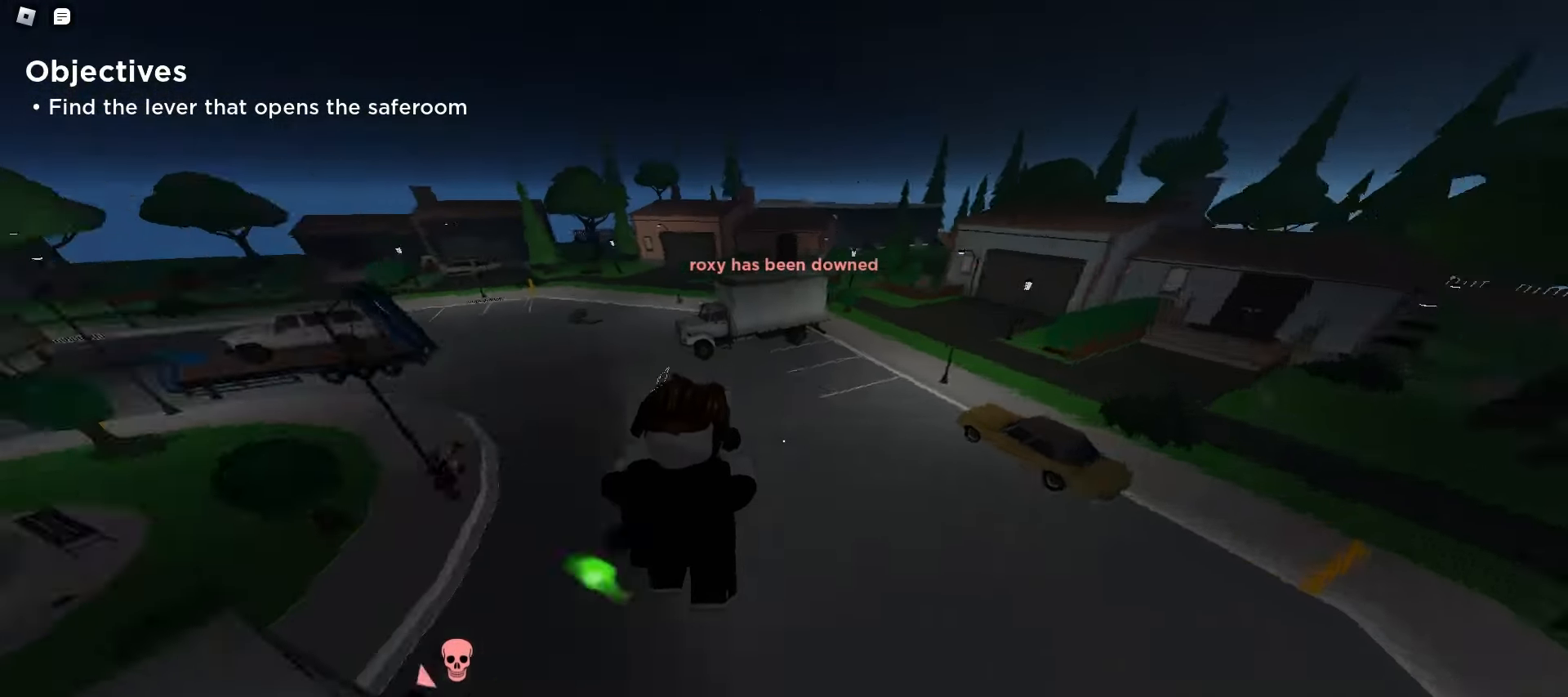
{"keys": ["d", "w"], "mouse": [], "events": [[333, "a", "up"], [433, "d", "down"]]}
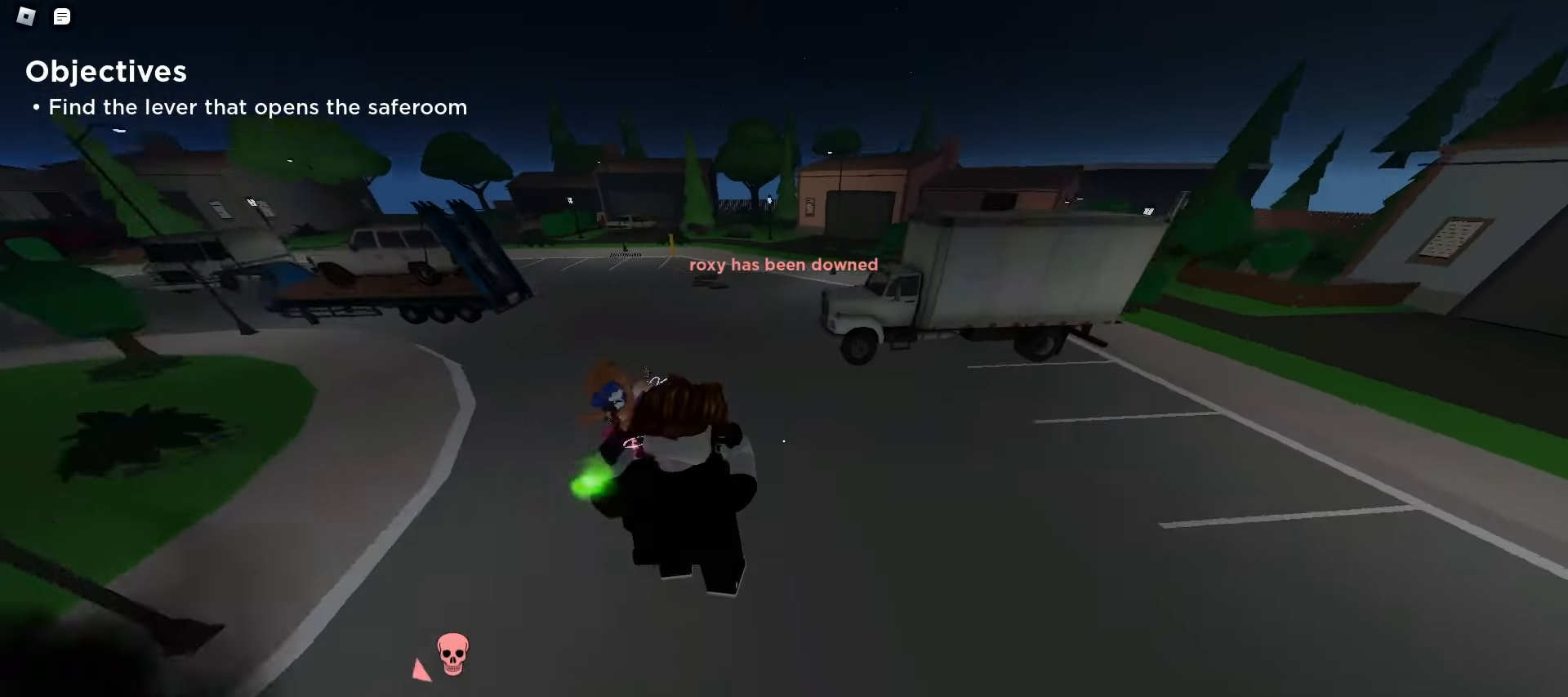
{"keys": ["d", "space", "w"], "mouse": [], "events": [[67, "space", "down"], [100, "space", "up"], [133, "space", "down"], [167, "space", "up"], [183, "d", "up"], [183, "space", "down"], [217, "space", "up"], [250, "e", "down"], [250, "space", "down"], [283, "space", "up"], [317, "space", "down"], [350, "q", "down"], [350, "space", "up"], [383, "e", "up"], [383, "space", "down"], [417, "space", "up"], [433, "space", "down"], [467, "q", "up"], [467, "space", "up"], [483, "d", "down"], [500, "space", "down"]]}
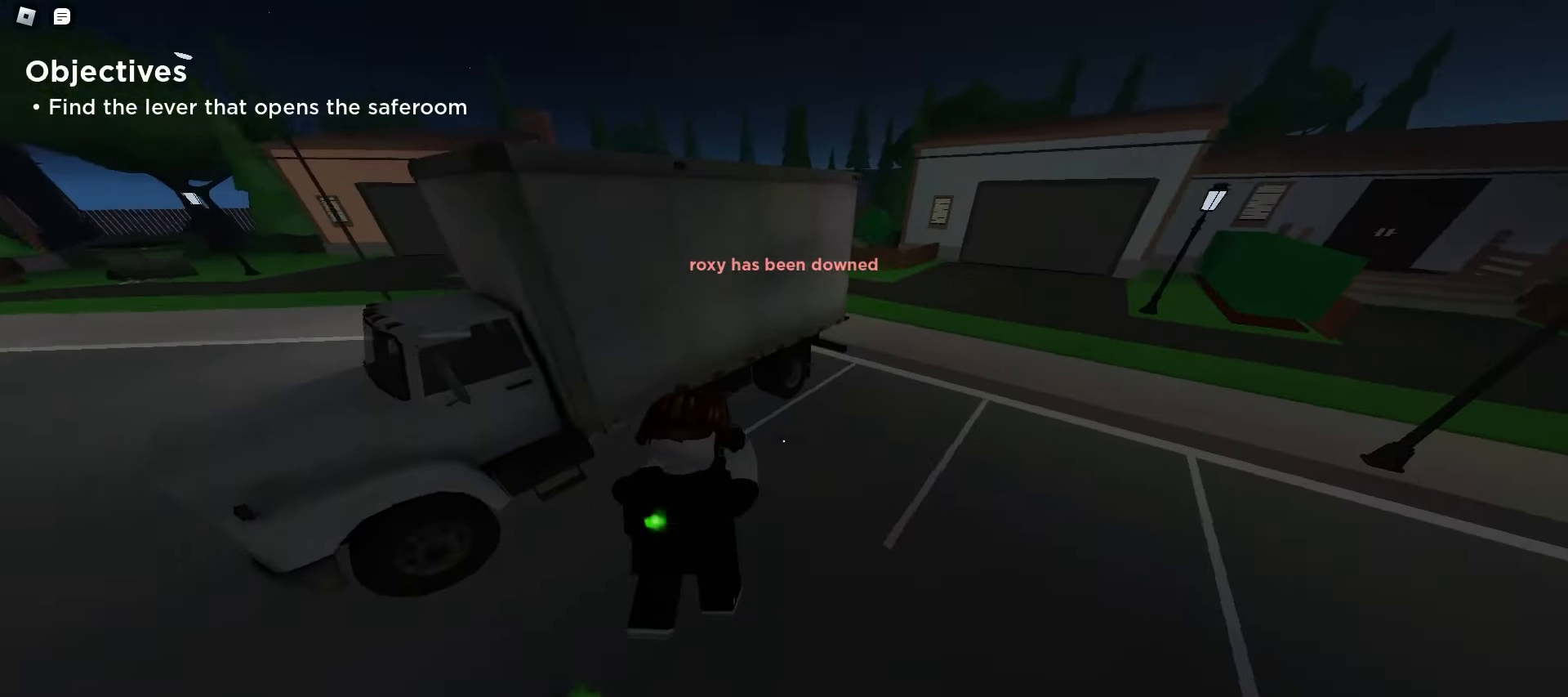
{"keys": ["d", "space", "w"], "mouse": [], "events": [[33, "space", "up"], [67, "space", "down"], [100, "space", "up"], [133, "space", "down"], [150, "space", "up"], [183, "space", "down"], [217, "space", "up"], [250, "space", "down"], [283, "space", "up"], [300, "a", "down"], [300, "d", "up"], [317, "space", "down"], [350, "space", "up"], [367, "space", "down"], [400, "space", "up"], [433, "space", "down"], [467, "d", "down"], [467, "space", "up"], [500, "a", "up"], [500, "space", "down"]]}
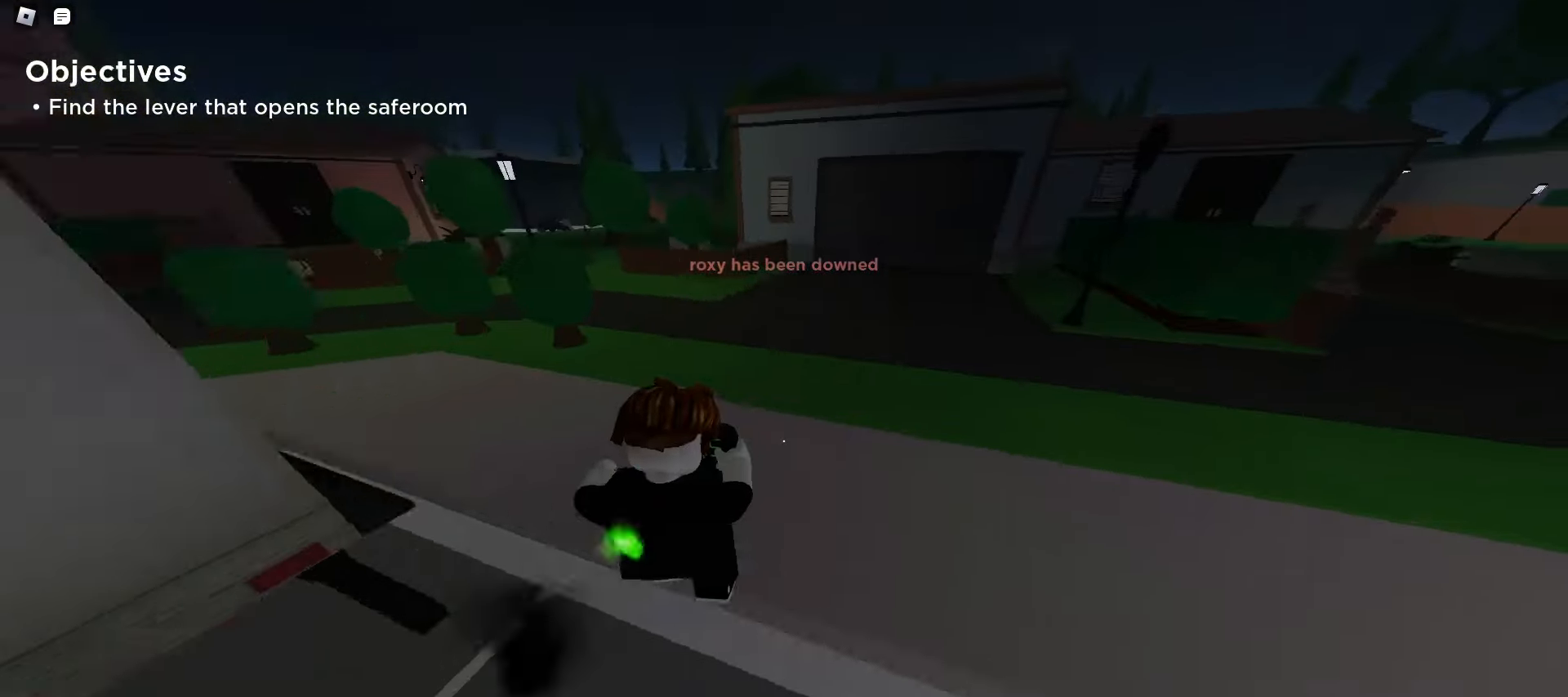
{"keys": ["d", "w"], "mouse": [], "events": [[33, "space", "up"], [67, "space", "down"], [83, "space", "up"], [117, "space", "down"], [150, "space", "up"], [183, "space", "down"], [217, "space", "up"], [250, "space", "down"], [283, "space", "up"], [317, "space", "down"], [333, "space", "up"]]}
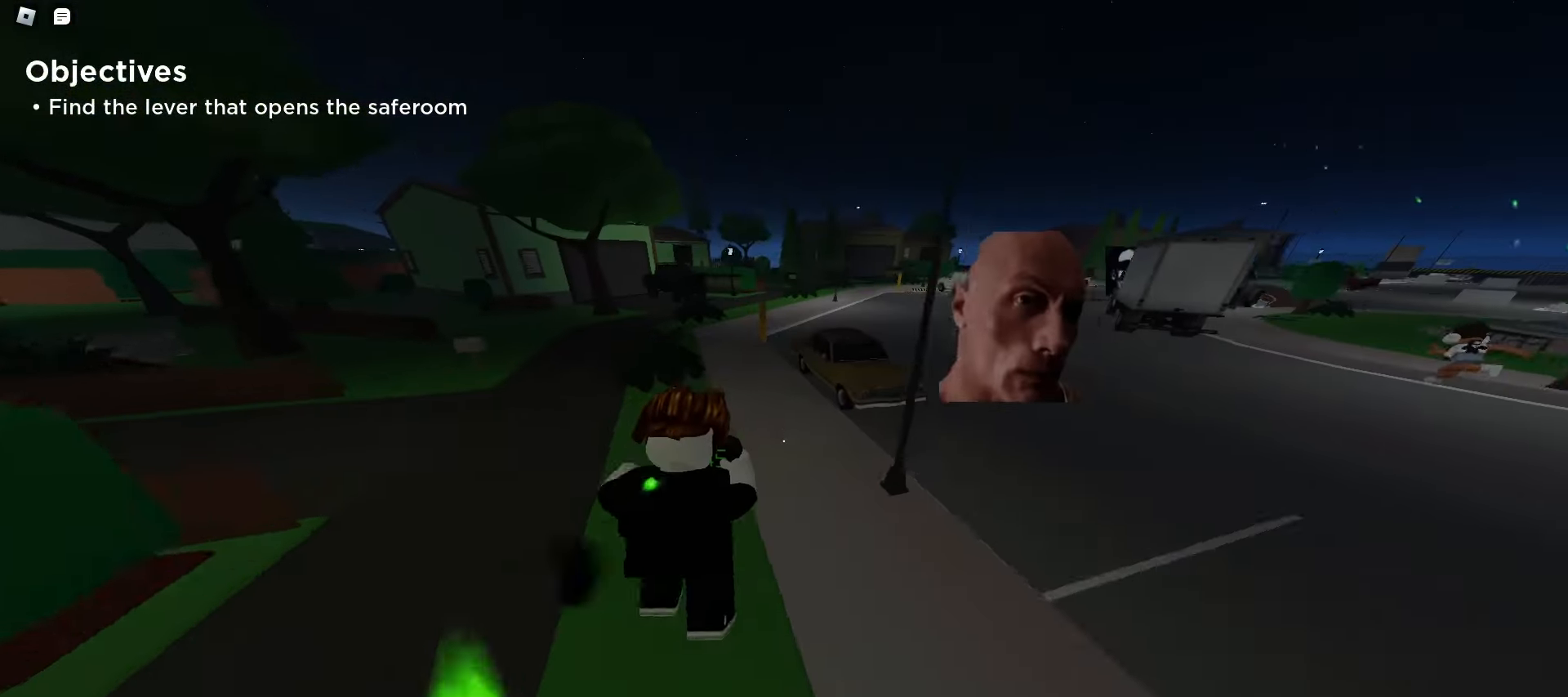
{"keys": ["d", "w"], "mouse": [], "events": [[33, "d", "up"], [167, "a", "down"], [350, "a", "up"], [367, "d", "down"]]}
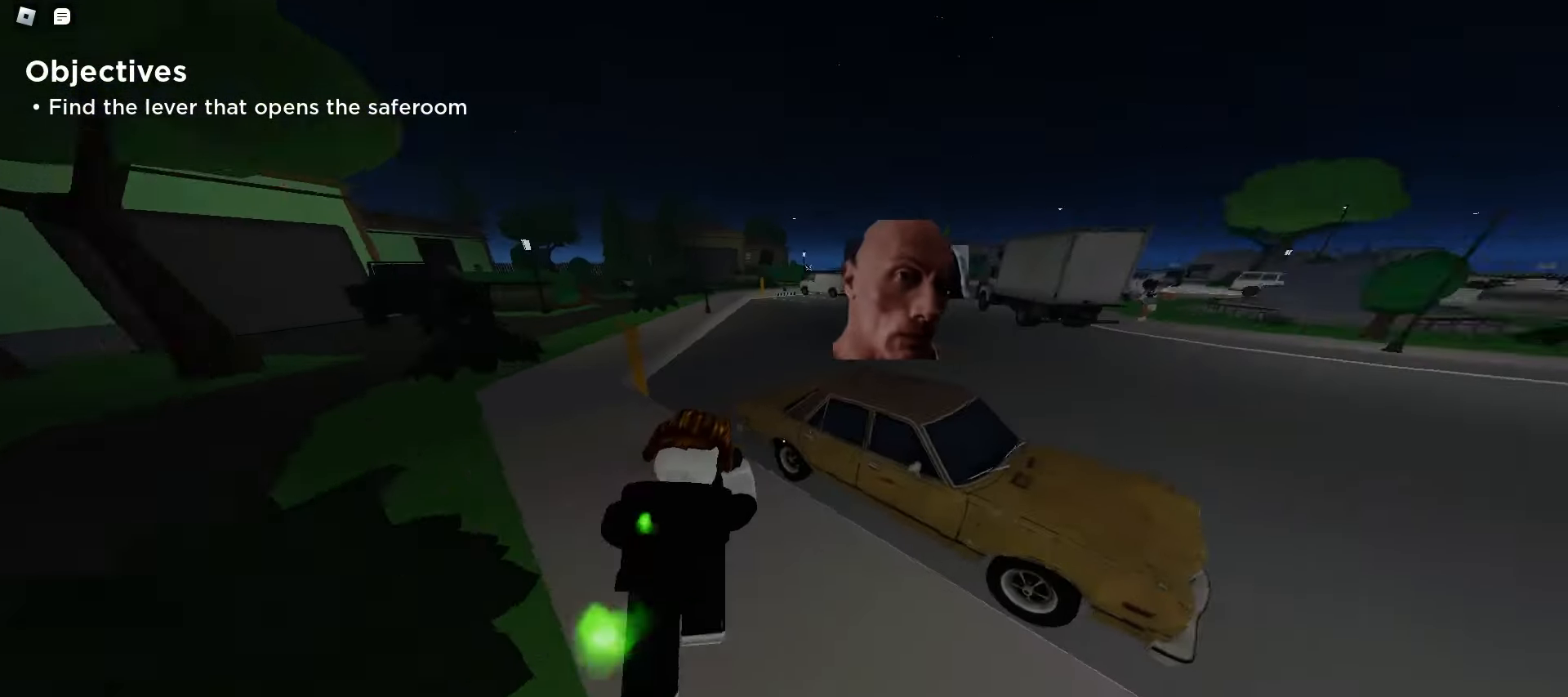
{"keys": ["a", "w"], "mouse": [], "events": [[33, "space", "down"], [67, "space", "up"], [83, "space", "down"], [117, "space", "up"], [150, "space", "down"], [183, "space", "up"], [217, "space", "down"], [250, "space", "up"], [283, "space", "down"], [300, "space", "up"], [333, "space", "down"], [367, "space", "up"], [400, "a", "down"], [400, "d", "up"], [400, "space", "down"], [433, "space", "up"]]}